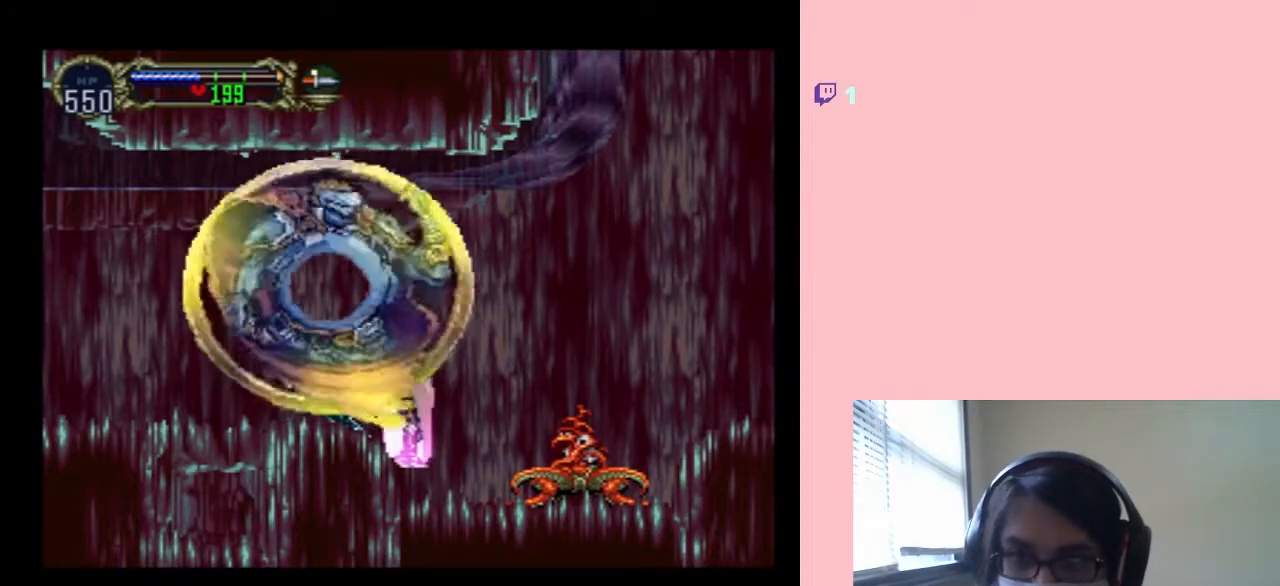
Gameplay with a controller (Nintendo layout); each line is a JSON object with the inputs held at the frame after it. "events" lists button and stick changes between this image and that frame as [ms after this image, input, new state], when the widget could be followed in between. Not read: L2 L3 R2 R3.
{"buttons": ["Y", "DPAD_DOWN"], "left_stick": "center", "right_stick": "center", "events": [[167, "DPAD_DOWN", "down"], [167, "DPAD_RIGHT", "up"], [417, "Y", "down"]]}
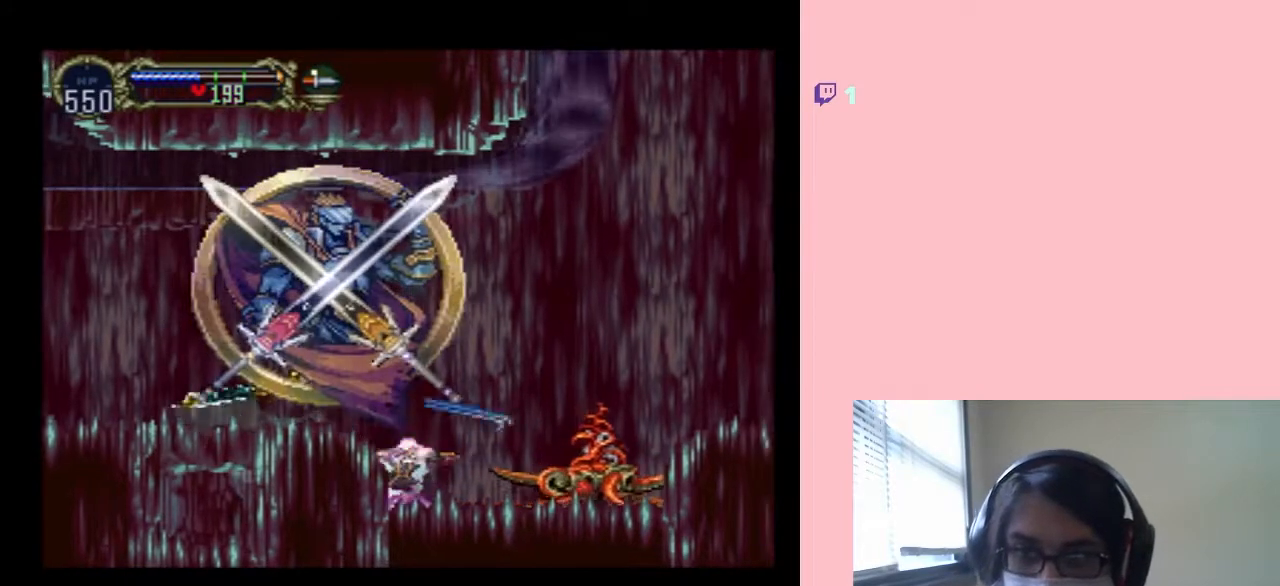
{"buttons": ["Y", "DPAD_DOWN"], "left_stick": "center", "right_stick": "center", "events": []}
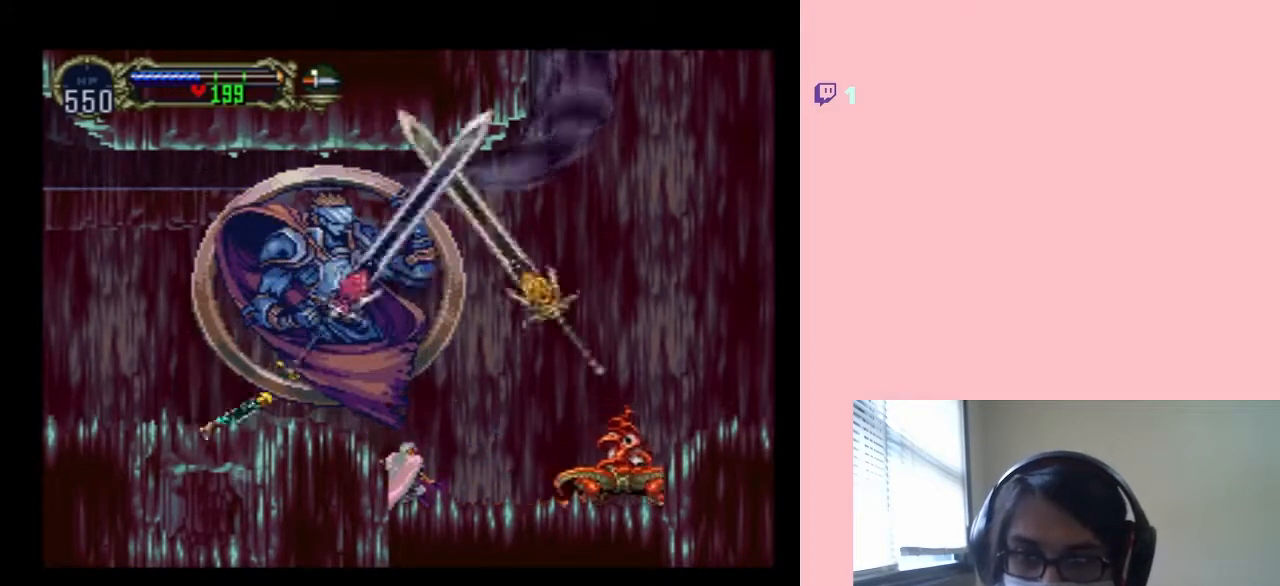
{"buttons": ["DPAD_DOWN"], "left_stick": "center", "right_stick": "center", "events": [[200, "Y", "up"]]}
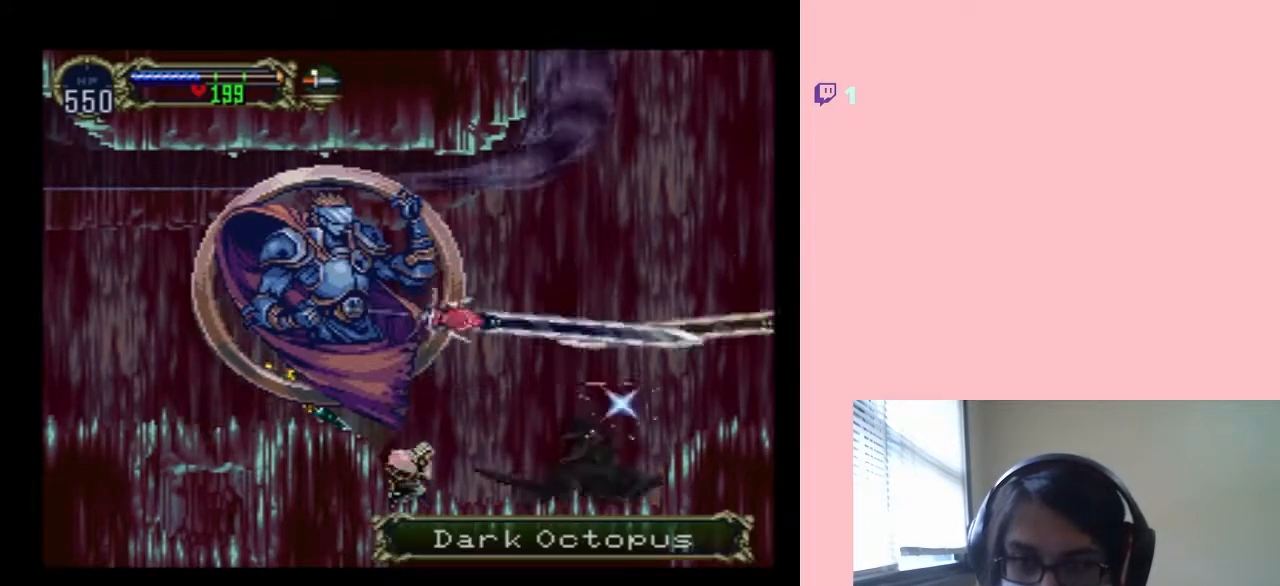
{"buttons": ["Y", "DPAD_DOWN"], "left_stick": "center", "right_stick": "center", "events": [[217, "Y", "down"], [350, "Y", "up"], [500, "Y", "down"]]}
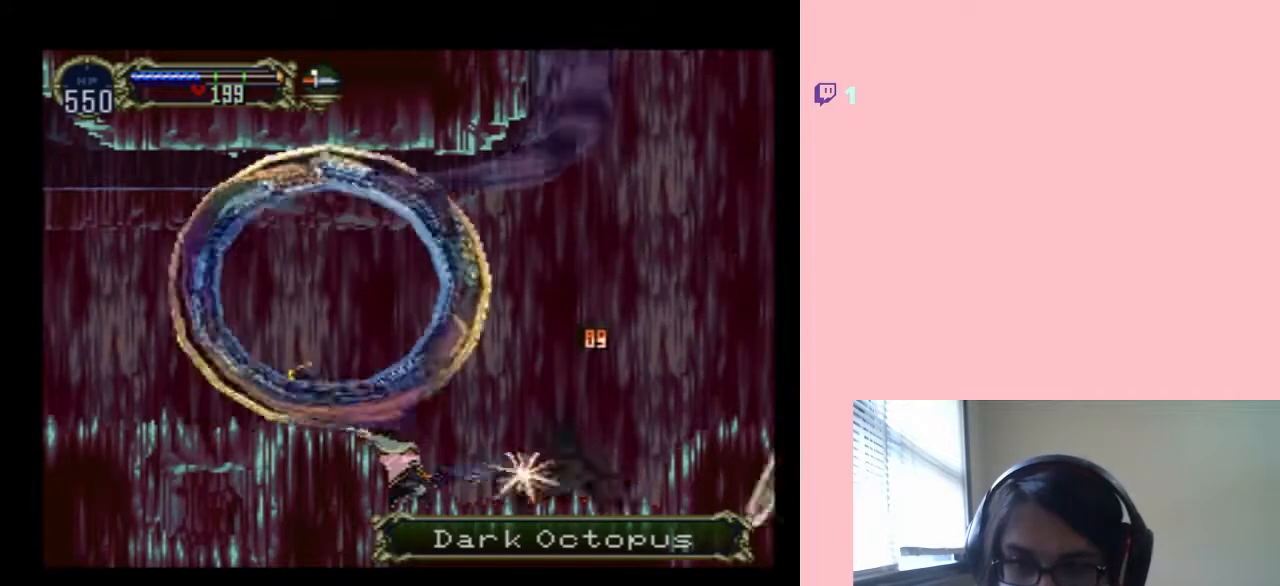
{"buttons": ["Y", "DPAD_DOWN"], "left_stick": "center", "right_stick": "center", "events": []}
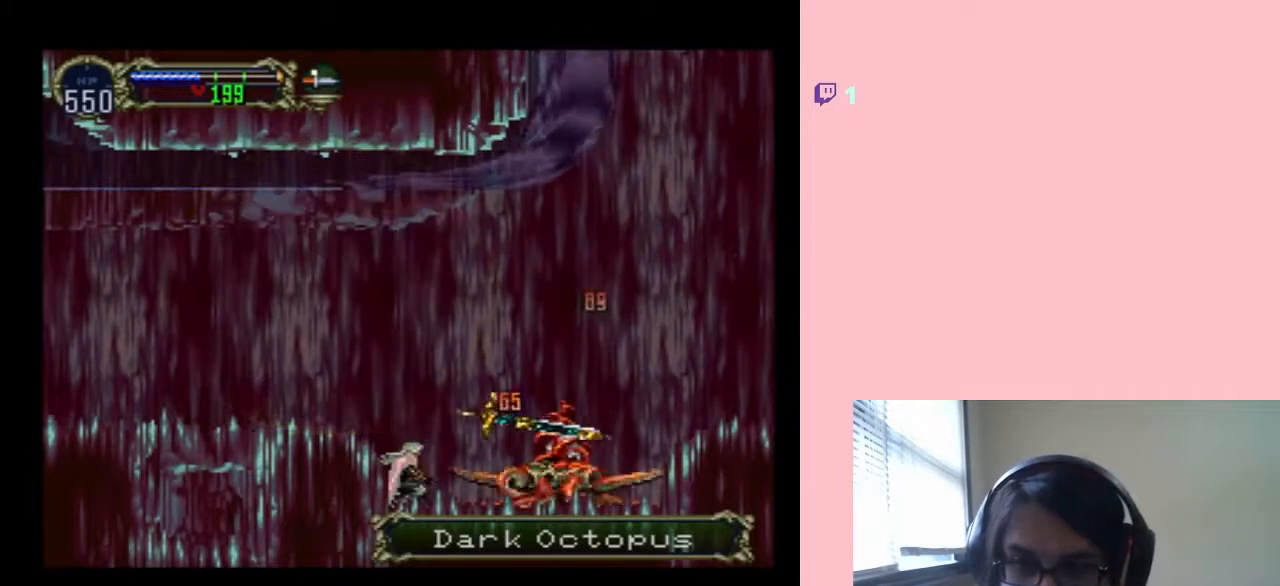
{"buttons": ["Y"], "left_stick": "center", "right_stick": "center", "events": [[133, "DPAD_DOWN", "up"]]}
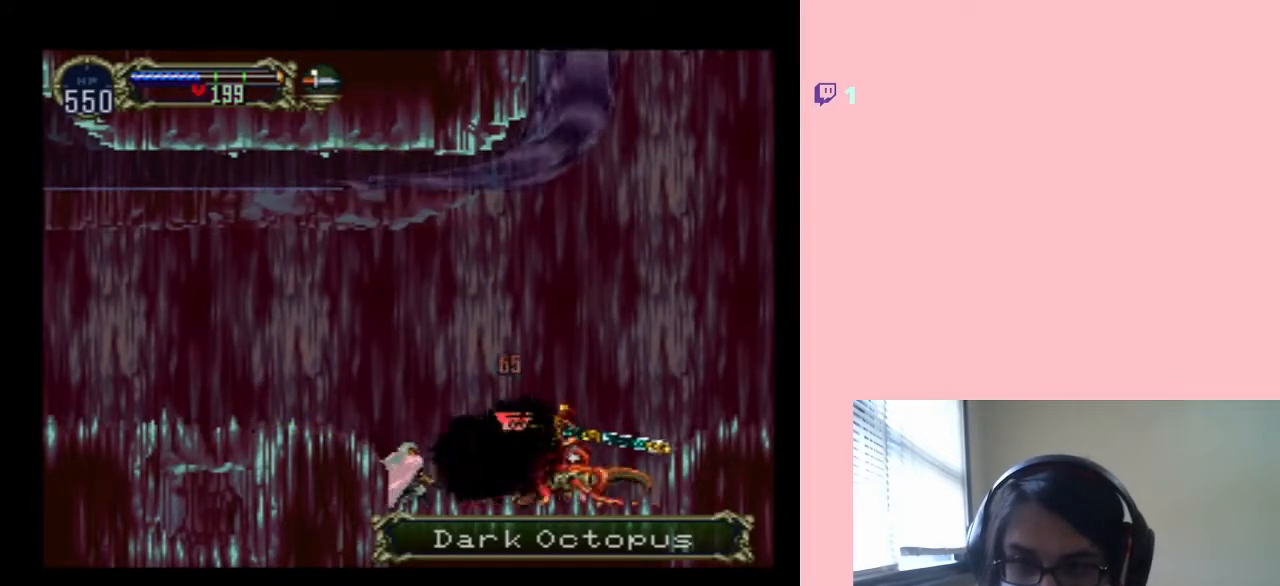
{"buttons": [], "left_stick": "center", "right_stick": "center", "events": [[33, "Y", "up"], [50, "B", "down"], [383, "B", "up"]]}
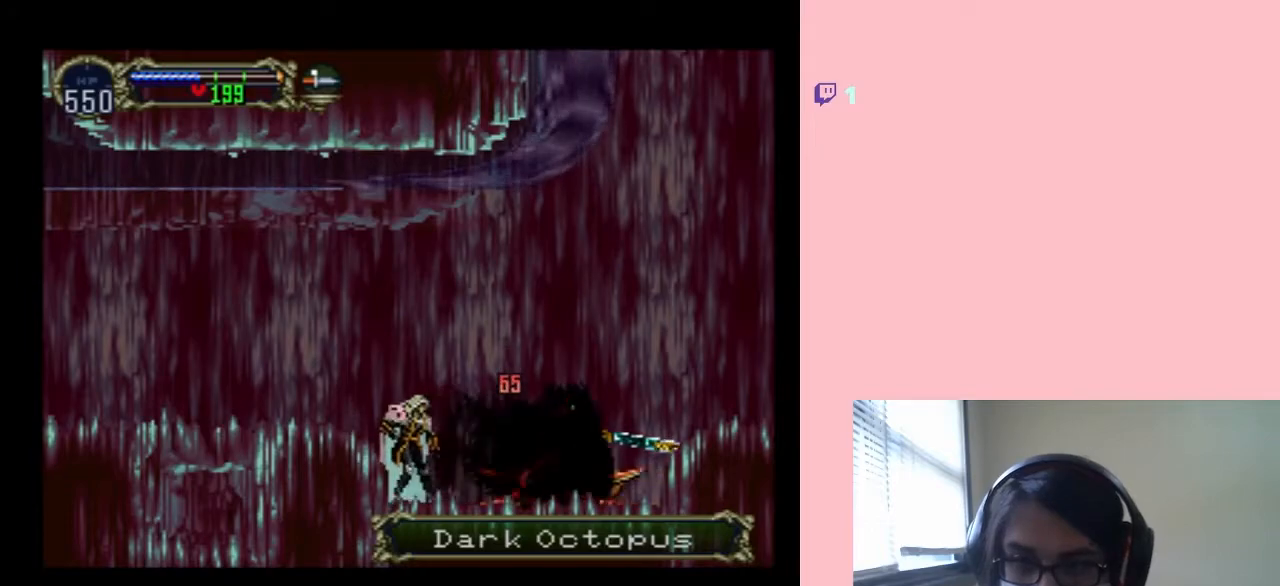
{"buttons": ["Y", "DPAD_DOWN"], "left_stick": "center", "right_stick": "center", "events": [[100, "DPAD_DOWN", "down"], [350, "Y", "down"]]}
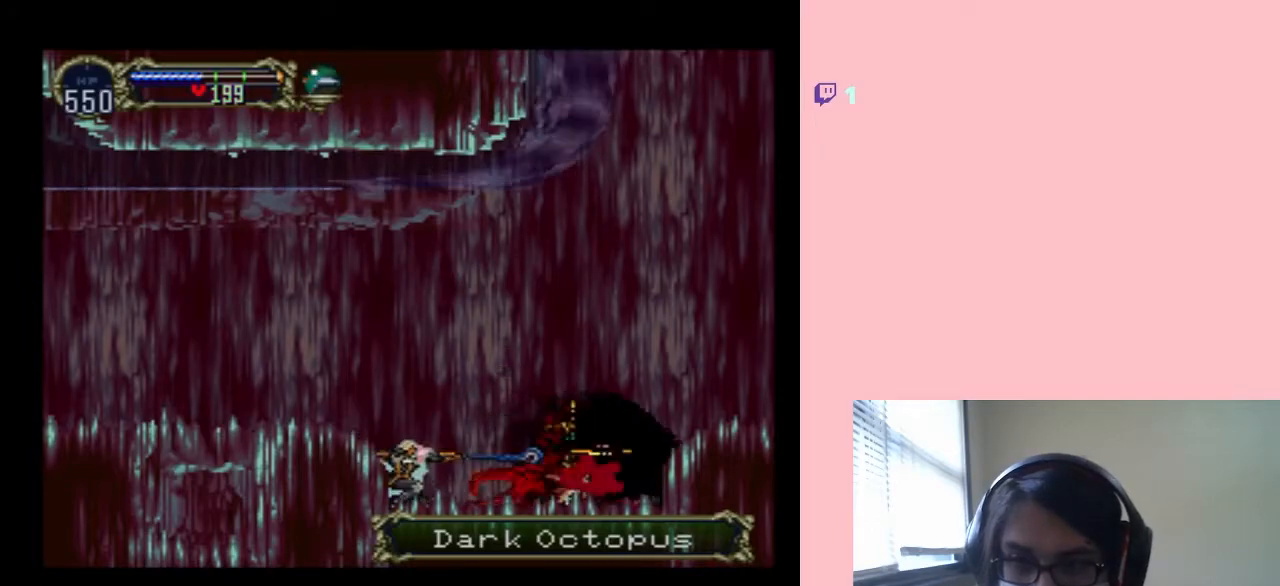
{"buttons": [], "left_stick": "center", "right_stick": "center", "events": [[433, "DPAD_DOWN", "up"], [500, "Y", "up"]]}
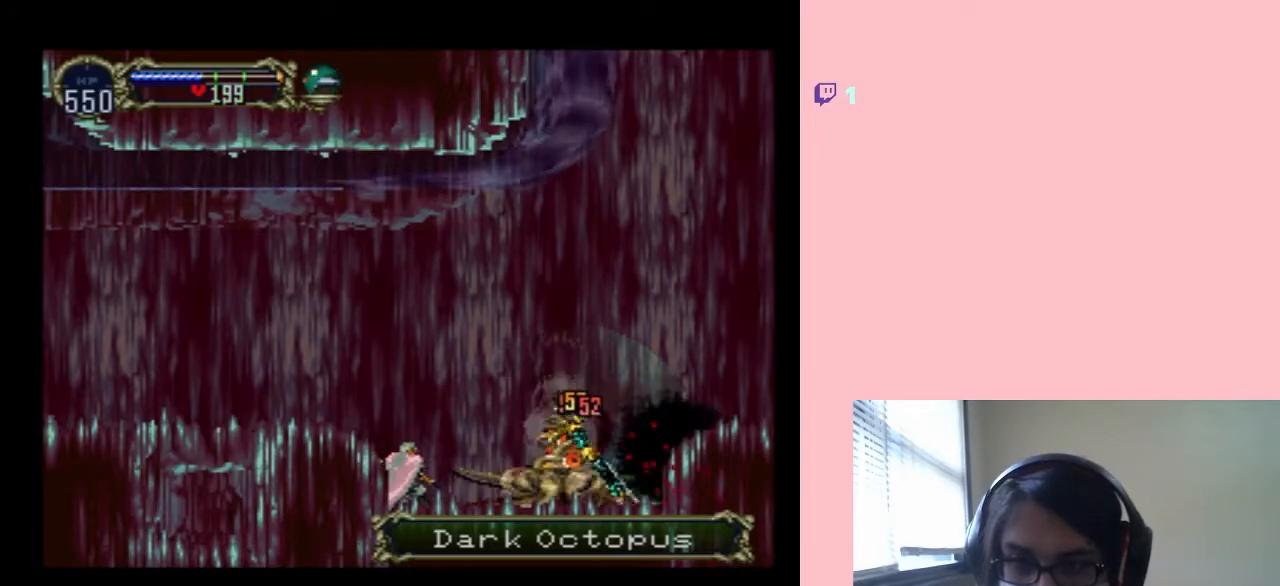
{"buttons": ["B"], "left_stick": "center", "right_stick": "center", "events": [[483, "B", "down"]]}
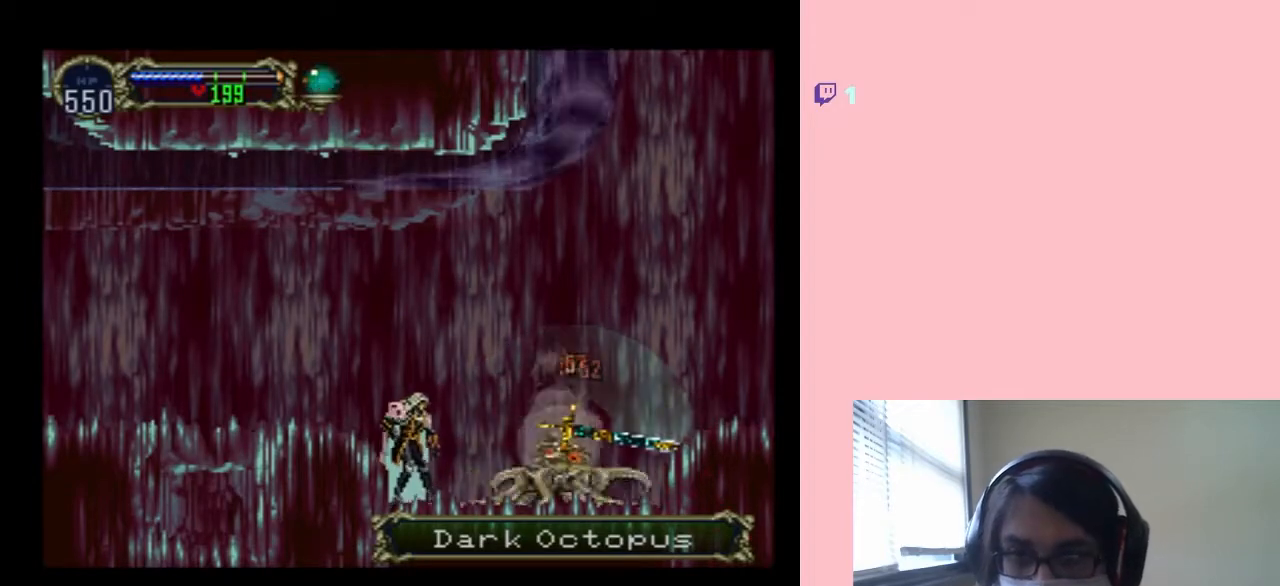
{"buttons": ["DPAD_RIGHT"], "left_stick": "center", "right_stick": "center", "events": [[67, "B", "up"], [283, "DPAD_RIGHT", "down"]]}
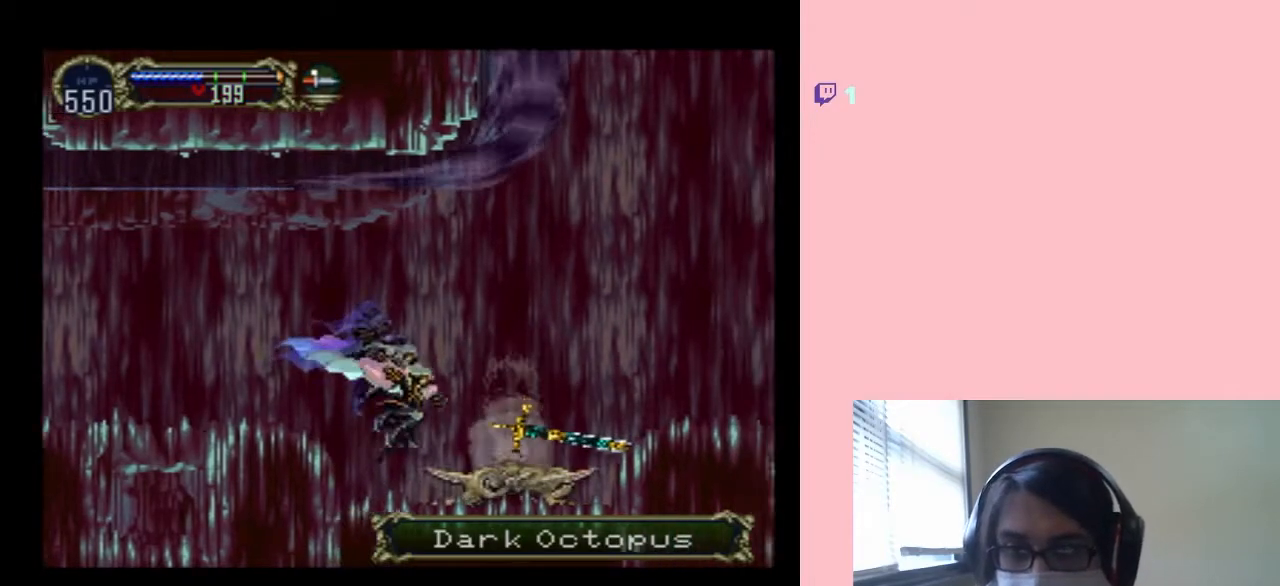
{"buttons": ["B", "DPAD_RIGHT"], "left_stick": "center", "right_stick": "center", "events": [[250, "B", "down"]]}
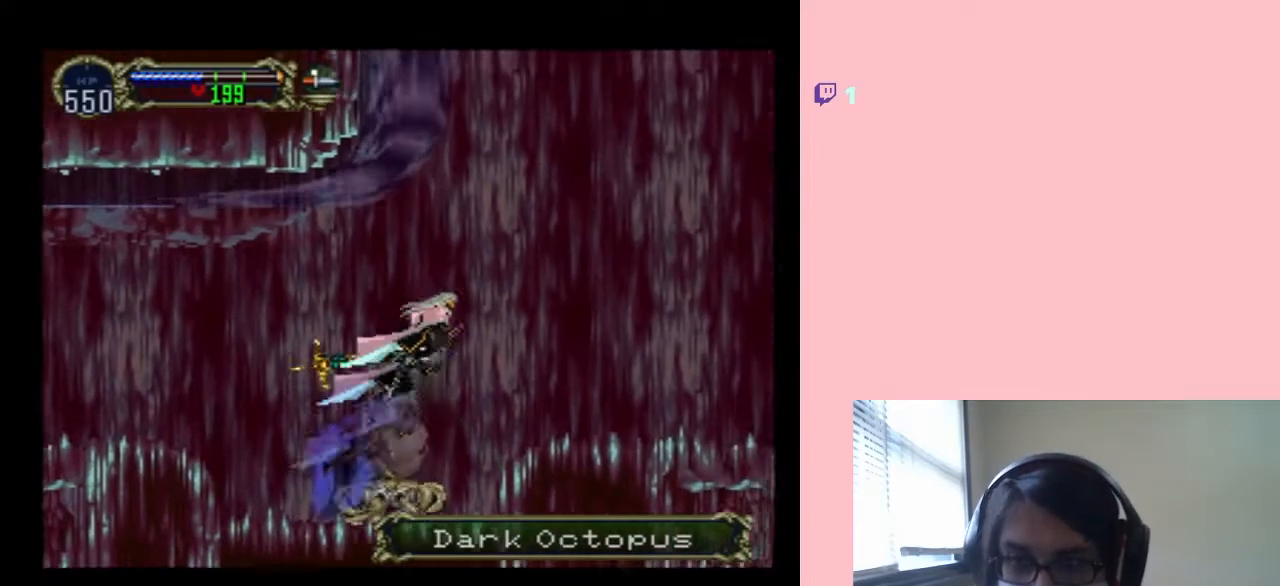
{"buttons": ["B", "DPAD_RIGHT"], "left_stick": "center", "right_stick": "center", "events": [[17, "B", "up"], [500, "B", "down"]]}
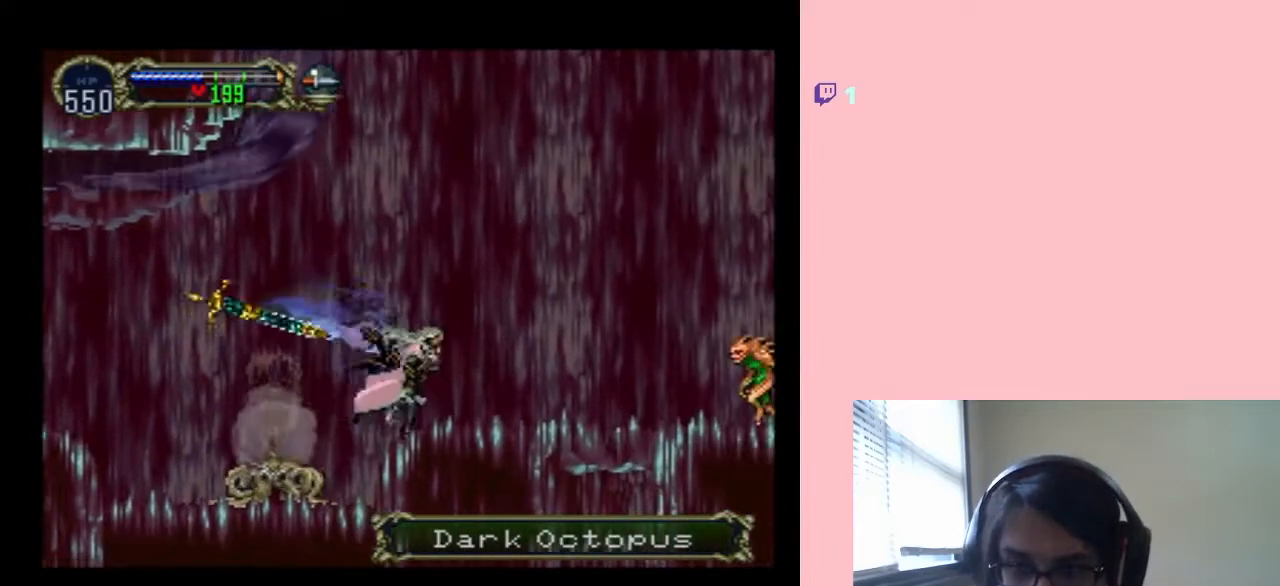
{"buttons": ["DPAD_RIGHT"], "left_stick": "center", "right_stick": "center", "events": [[133, "B", "up"], [283, "DPAD_RIGHT", "up"], [450, "DPAD_RIGHT", "down"]]}
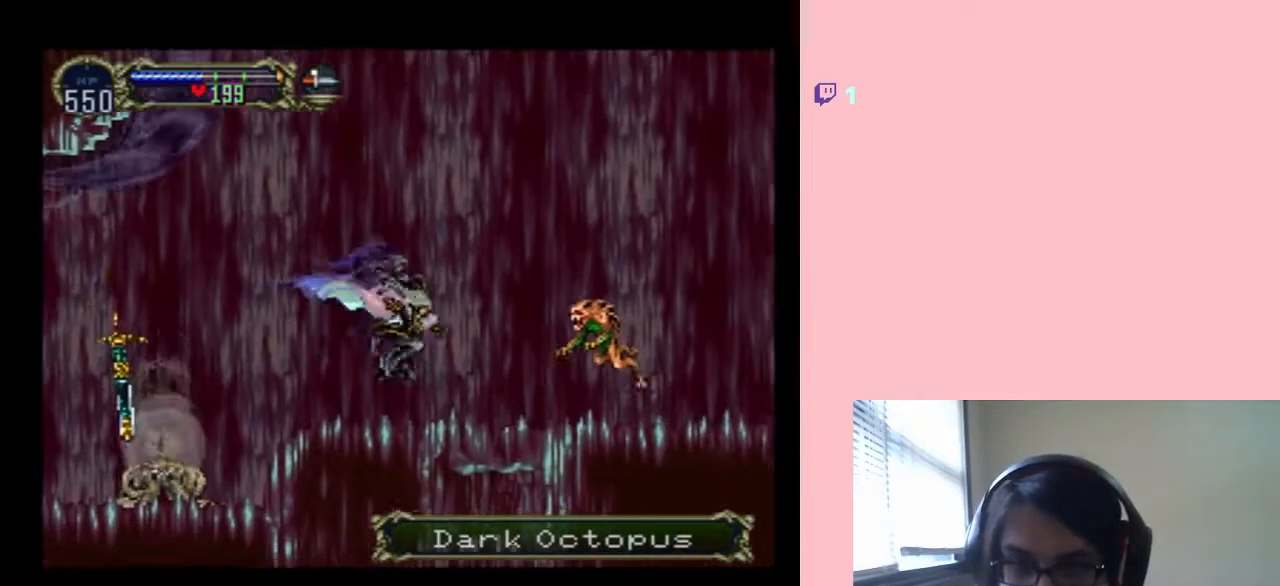
{"buttons": ["DPAD_DOWN"], "left_stick": "center", "right_stick": "center", "events": [[133, "DPAD_RIGHT", "up"], [167, "Y", "down"], [250, "Y", "up"], [317, "DPAD_DOWN", "down"]]}
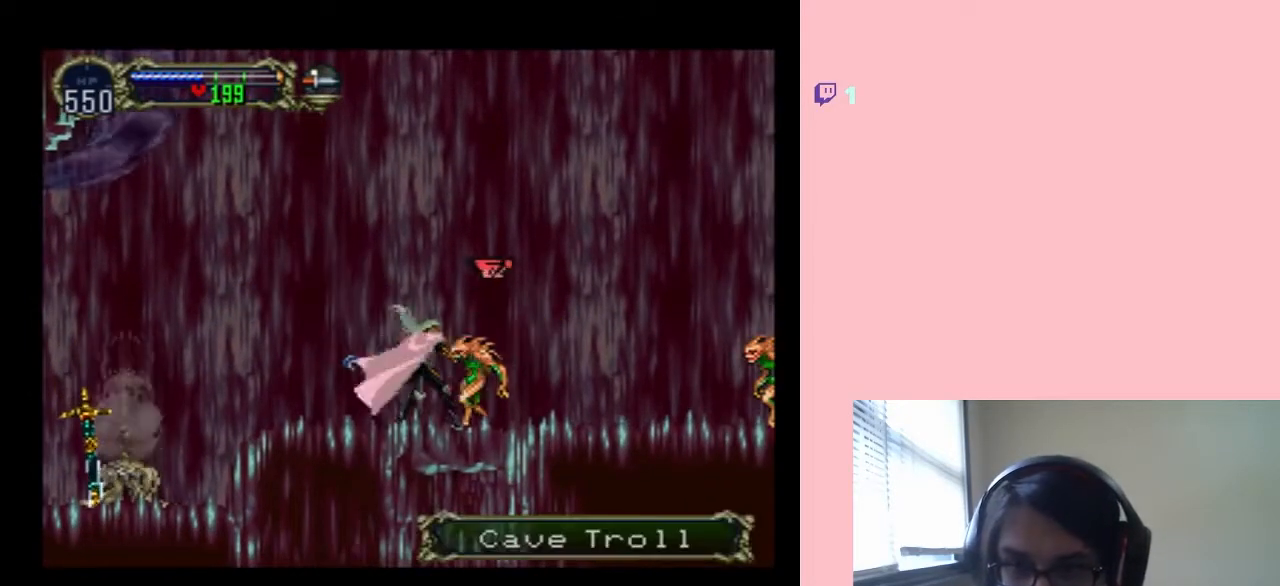
{"buttons": ["Y", "DPAD_DOWN"], "left_stick": "center", "right_stick": "center", "events": [[83, "Y", "down"], [133, "Y", "up"], [233, "Y", "down"], [333, "Y", "up"], [367, "Y", "down"]]}
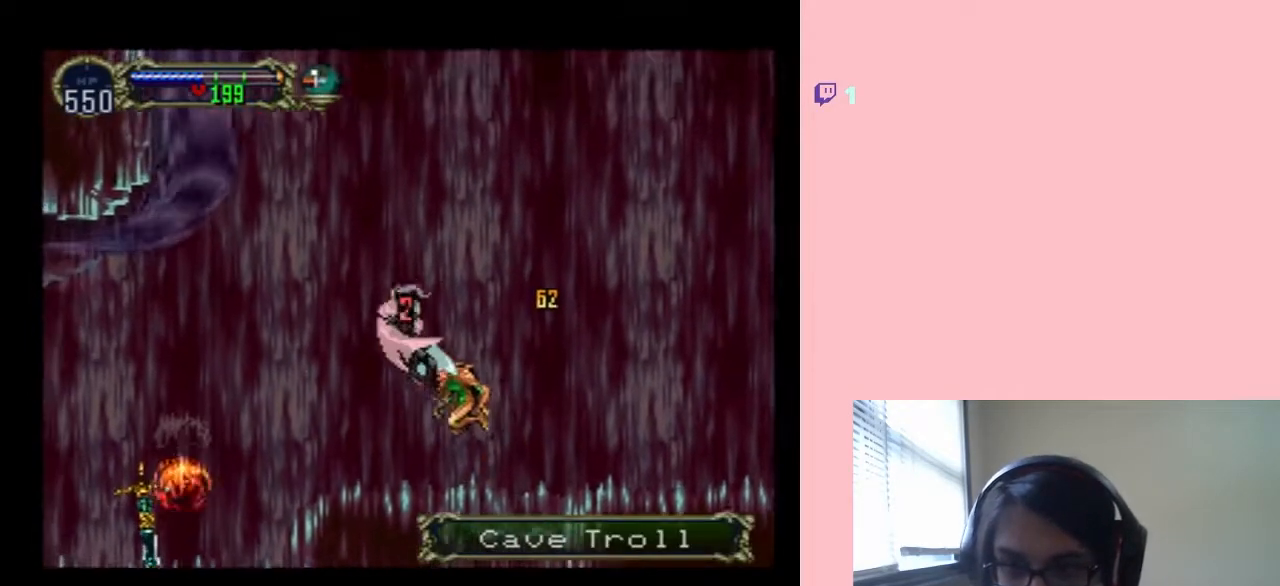
{"buttons": ["Y", "DPAD_DOWN"], "left_stick": "center", "right_stick": "center", "events": []}
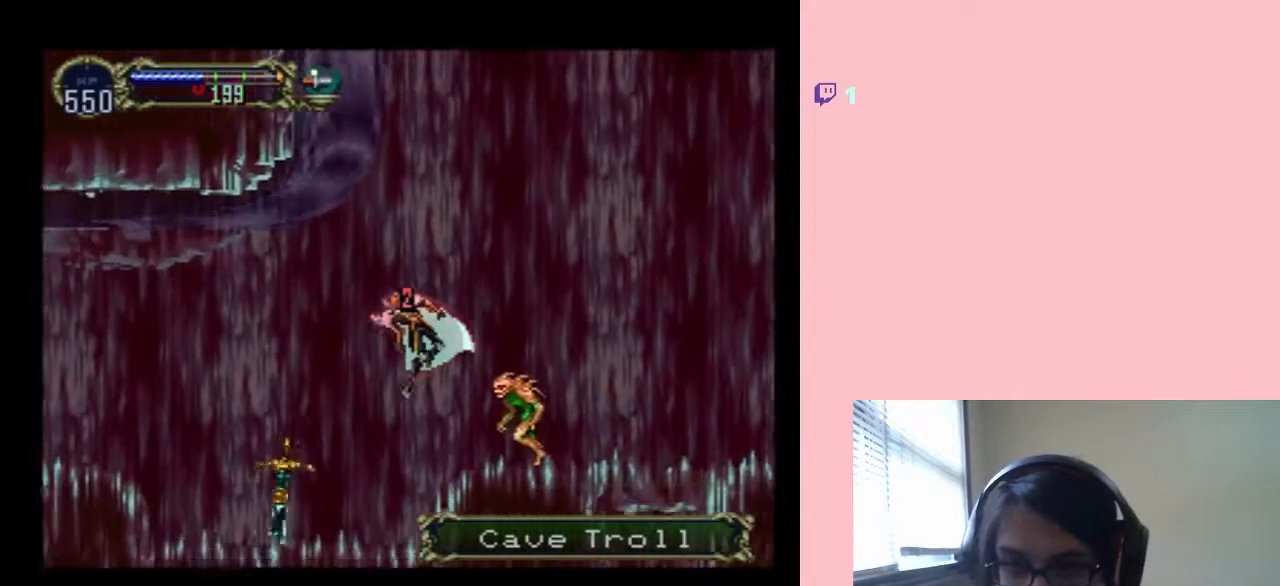
{"buttons": [], "left_stick": "center", "right_stick": "center", "events": [[33, "Y", "up"], [83, "DPAD_DOWN", "up"], [83, "DPAD_RIGHT", "down"], [117, "Y", "down"], [200, "Y", "up"], [267, "Y", "down"], [333, "DPAD_RIGHT", "up"], [367, "Y", "up"]]}
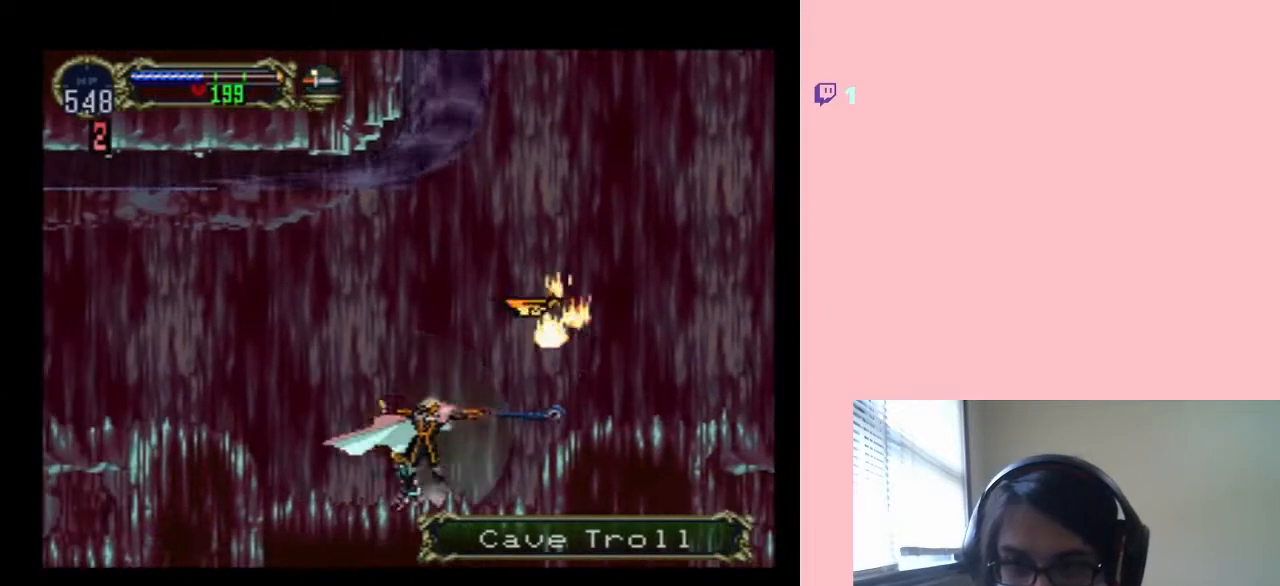
{"buttons": ["DPAD_RIGHT"], "left_stick": "center", "right_stick": "center", "events": [[83, "Y", "down"], [150, "Y", "up"], [267, "DPAD_RIGHT", "down"]]}
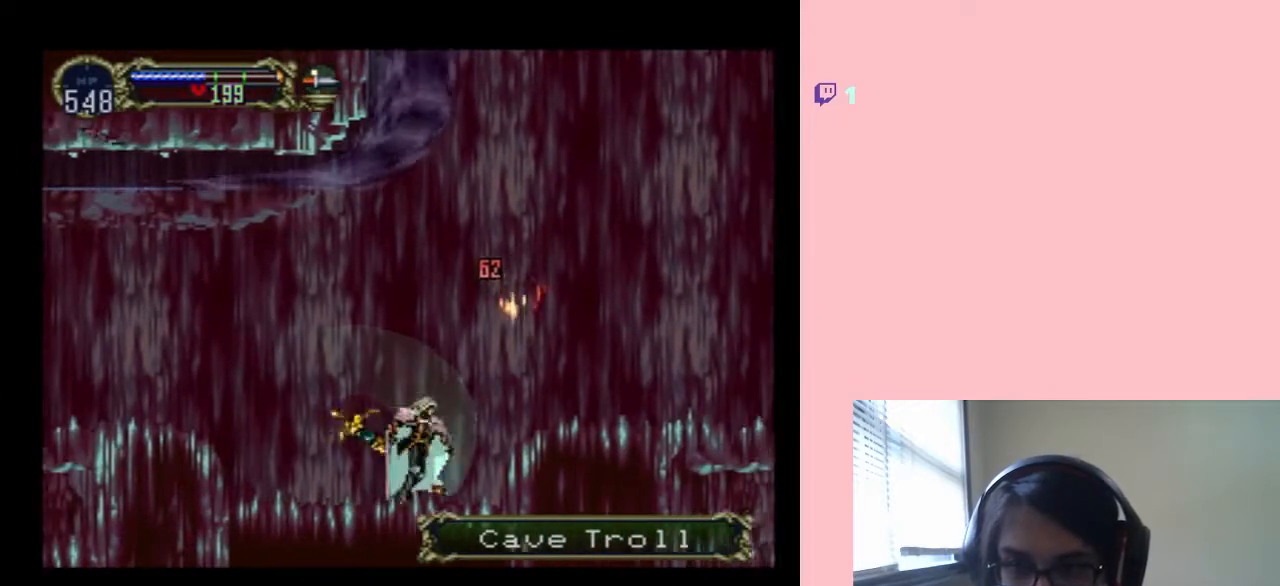
{"buttons": ["DPAD_UP"], "left_stick": "center", "right_stick": "center", "events": [[83, "B", "down"], [233, "B", "up"], [500, "DPAD_RIGHT", "up"], [500, "DPAD_UP", "down"]]}
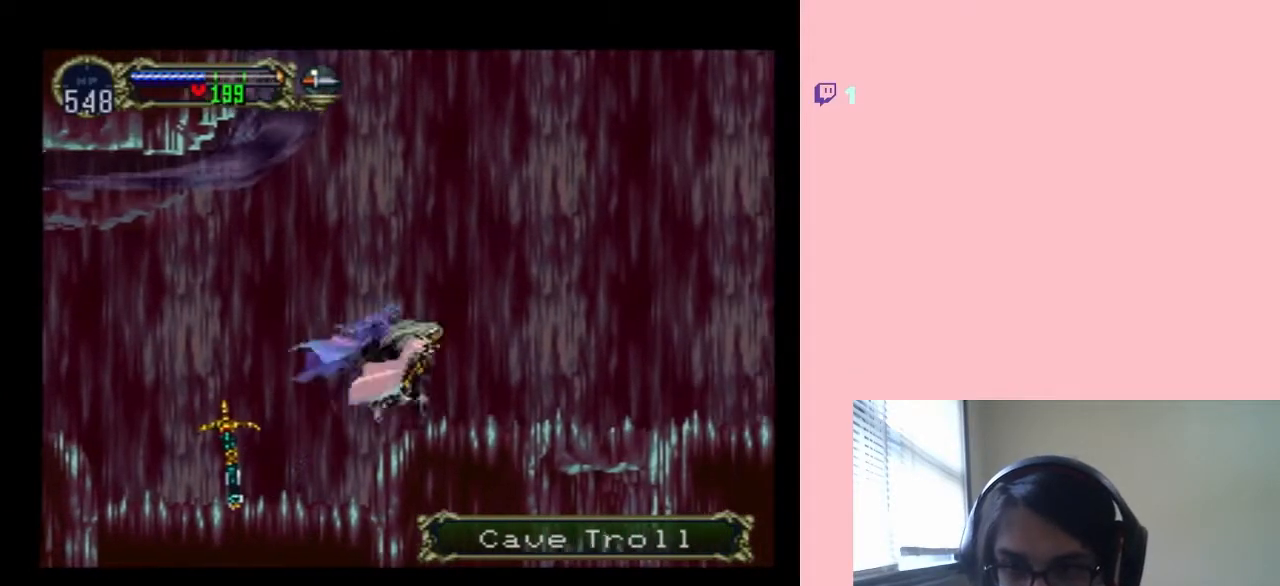
{"buttons": ["DPAD_RIGHT"], "left_stick": "center", "right_stick": "center", "events": [[250, "DPAD_RIGHT", "down"], [250, "DPAD_UP", "up"]]}
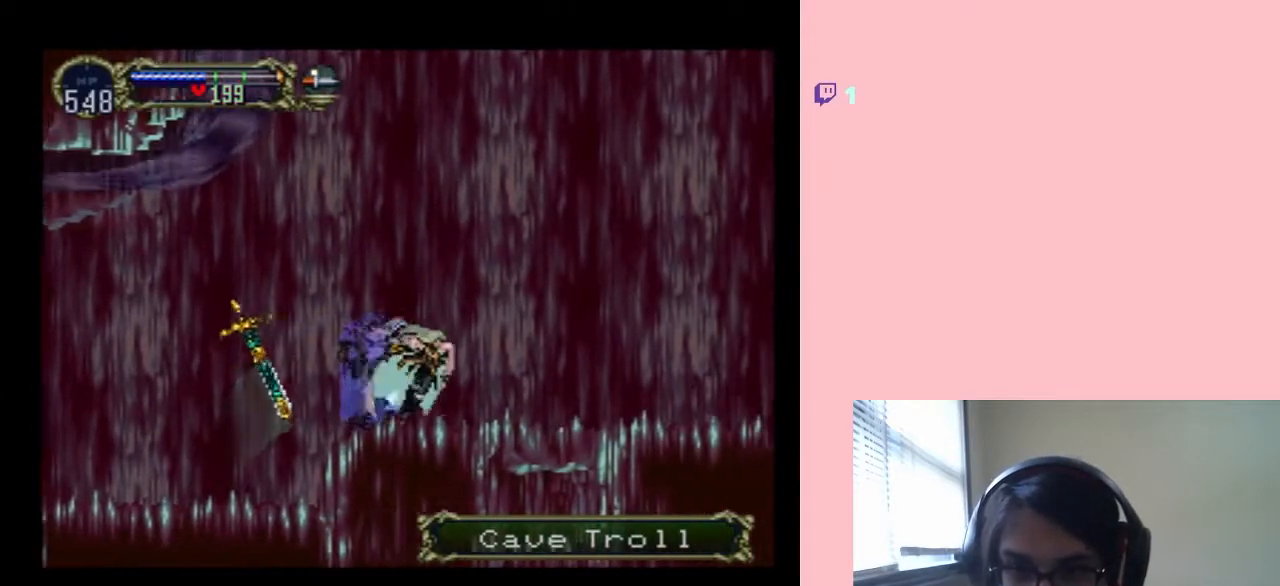
{"buttons": ["Y", "DPAD_UP"], "left_stick": "center", "right_stick": "center", "events": [[100, "DPAD_RIGHT", "up"], [100, "DPAD_UP", "down"], [217, "Y", "down"]]}
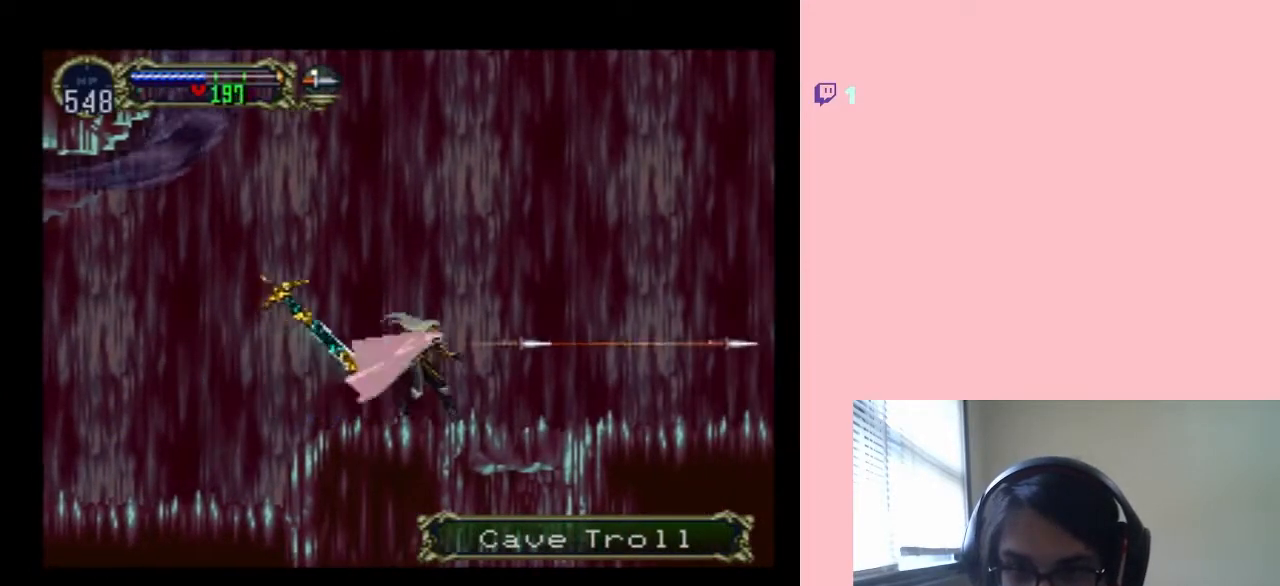
{"buttons": ["DPAD_UP"], "left_stick": "center", "right_stick": "center", "events": [[67, "DPAD_RIGHT", "down"], [67, "DPAD_UP", "up"], [183, "Y", "up"], [500, "DPAD_RIGHT", "up"], [500, "DPAD_UP", "down"]]}
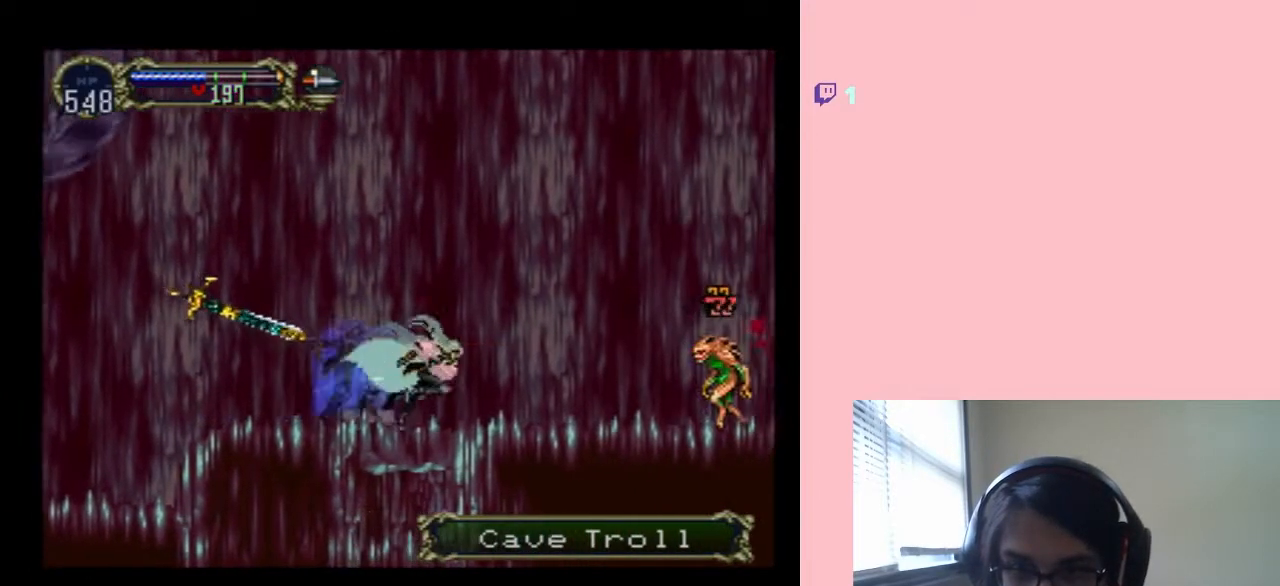
{"buttons": ["DPAD_RIGHT"], "left_stick": "center", "right_stick": "center", "events": [[67, "Y", "down"], [117, "Y", "up"], [167, "Y", "down"], [417, "Y", "up"], [483, "DPAD_RIGHT", "down"], [483, "DPAD_UP", "up"]]}
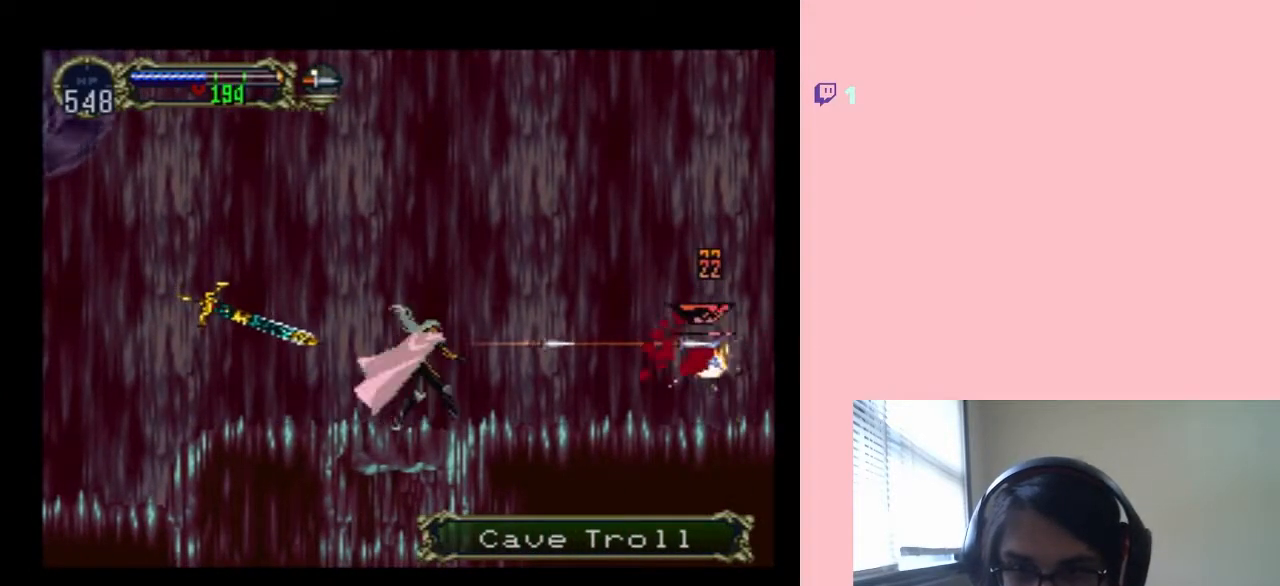
{"buttons": ["DPAD_LEFT"], "left_stick": "center", "right_stick": "center", "events": [[467, "DPAD_RIGHT", "up"], [483, "DPAD_LEFT", "down"]]}
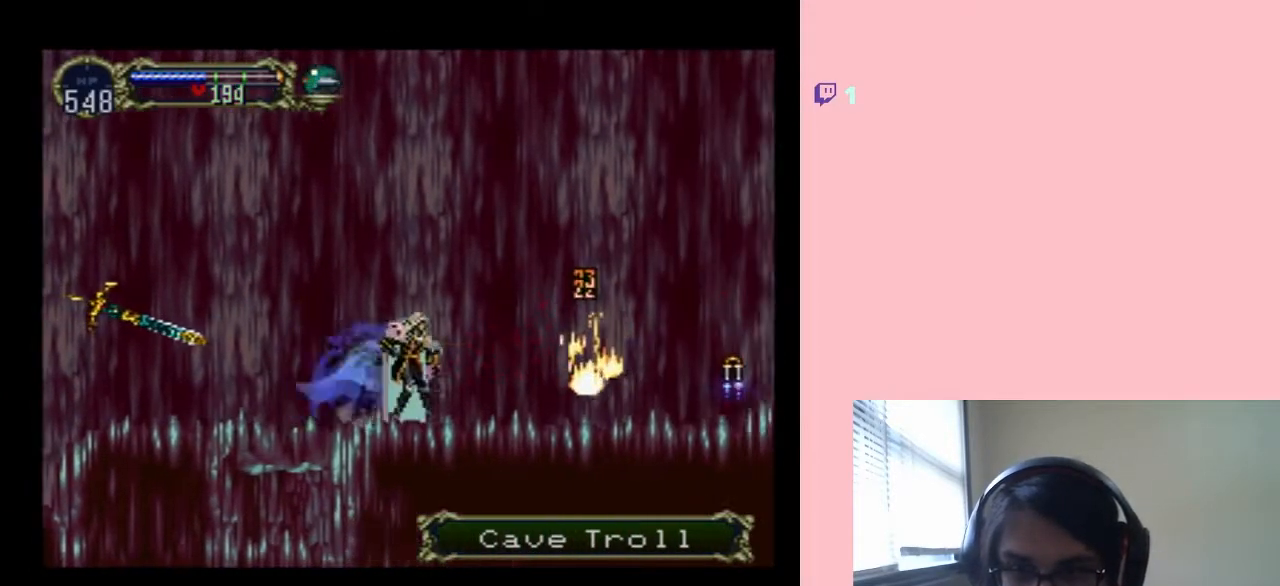
{"buttons": [], "left_stick": "center", "right_stick": "center", "events": [[67, "X", "down"], [117, "DPAD_LEFT", "up"], [200, "X", "up"], [283, "X", "down"], [417, "X", "up"]]}
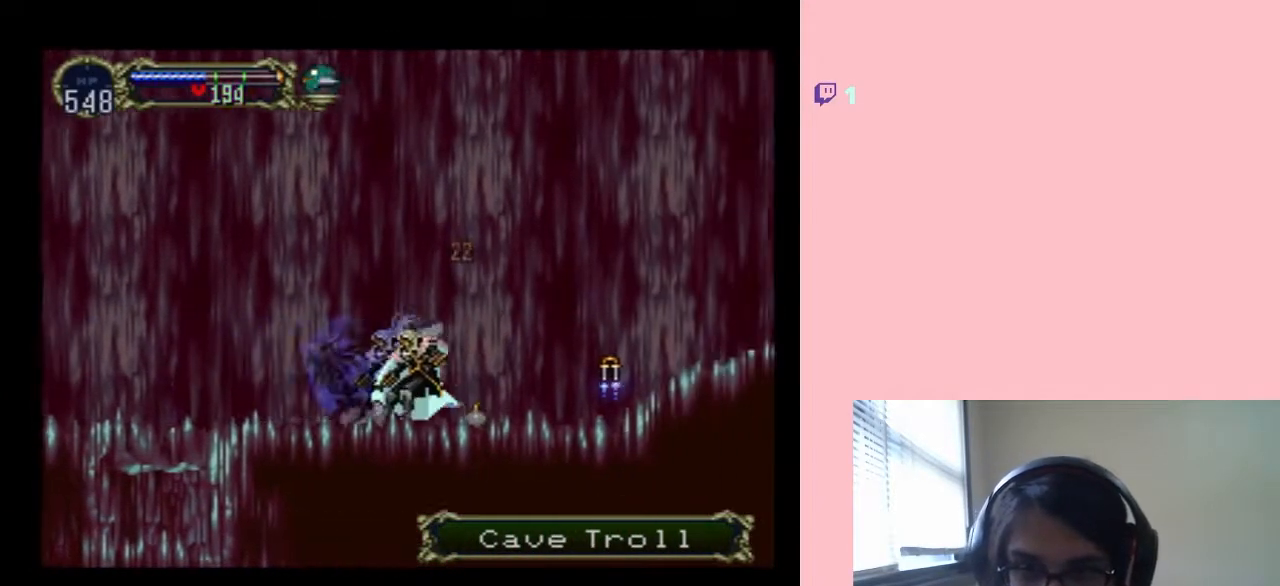
{"buttons": ["DPAD_DOWN"], "left_stick": "center", "right_stick": "center", "events": [[67, "X", "down"], [167, "DPAD_RIGHT", "down"], [167, "X", "up"], [350, "DPAD_DOWN", "down"], [350, "DPAD_RIGHT", "up"], [350, "Y", "down"], [467, "Y", "up"]]}
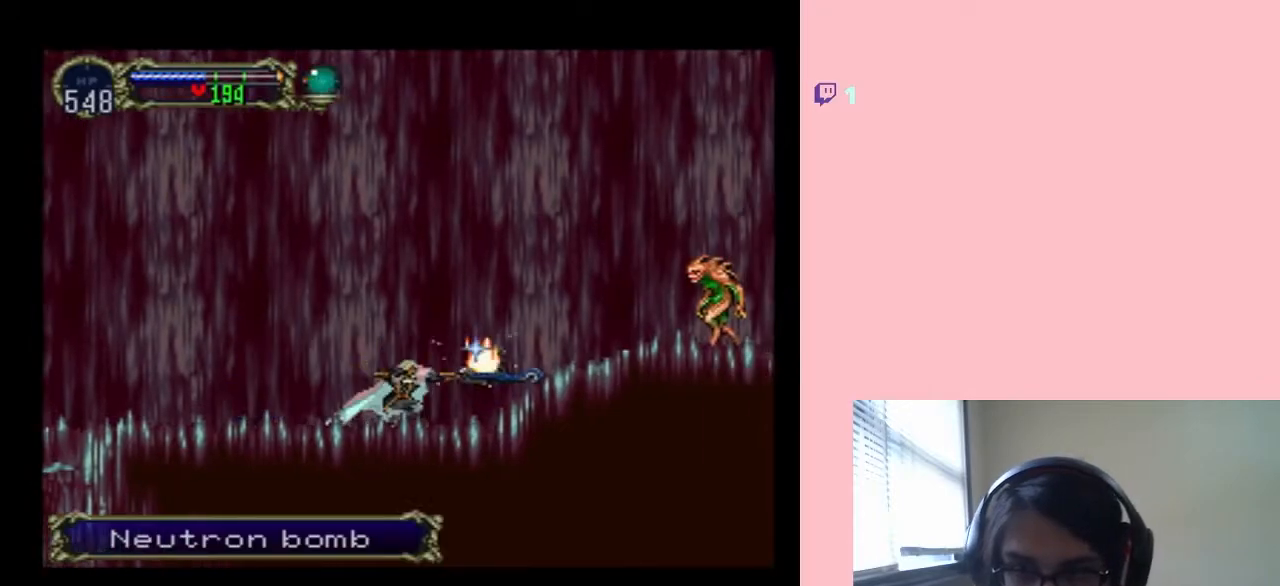
{"buttons": [], "left_stick": "center", "right_stick": "center", "events": [[317, "DPAD_DOWN", "up"]]}
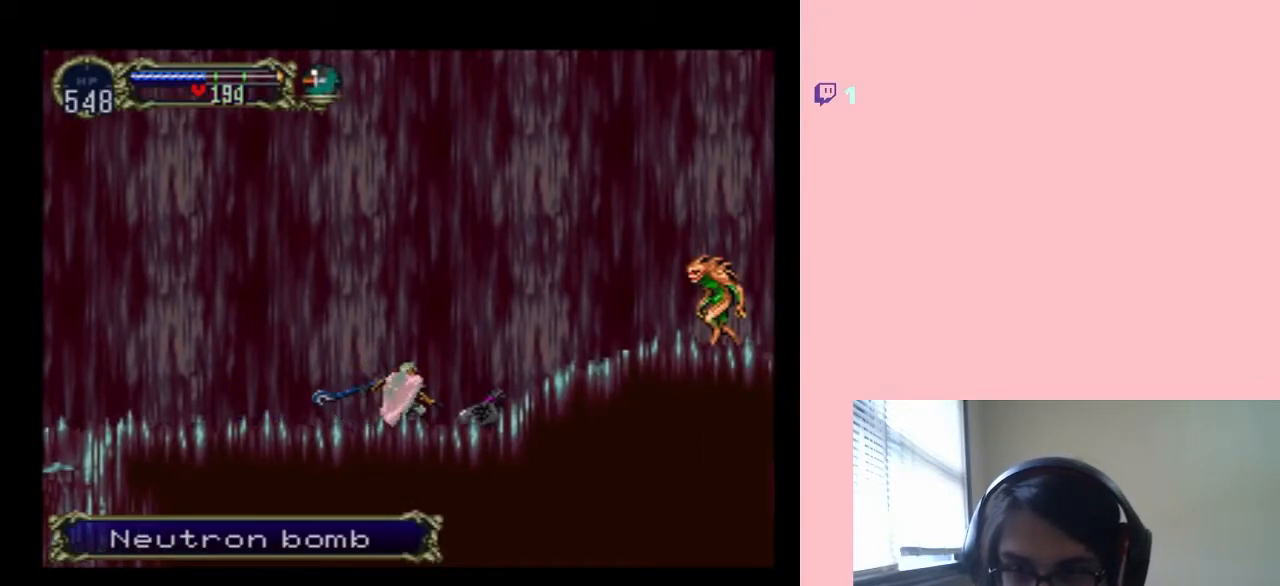
{"buttons": ["DPAD_UP"], "left_stick": "center", "right_stick": "center", "events": [[33, "DPAD_UP", "down"], [133, "Y", "down"], [217, "Y", "up"], [317, "Y", "down"], [400, "Y", "up"]]}